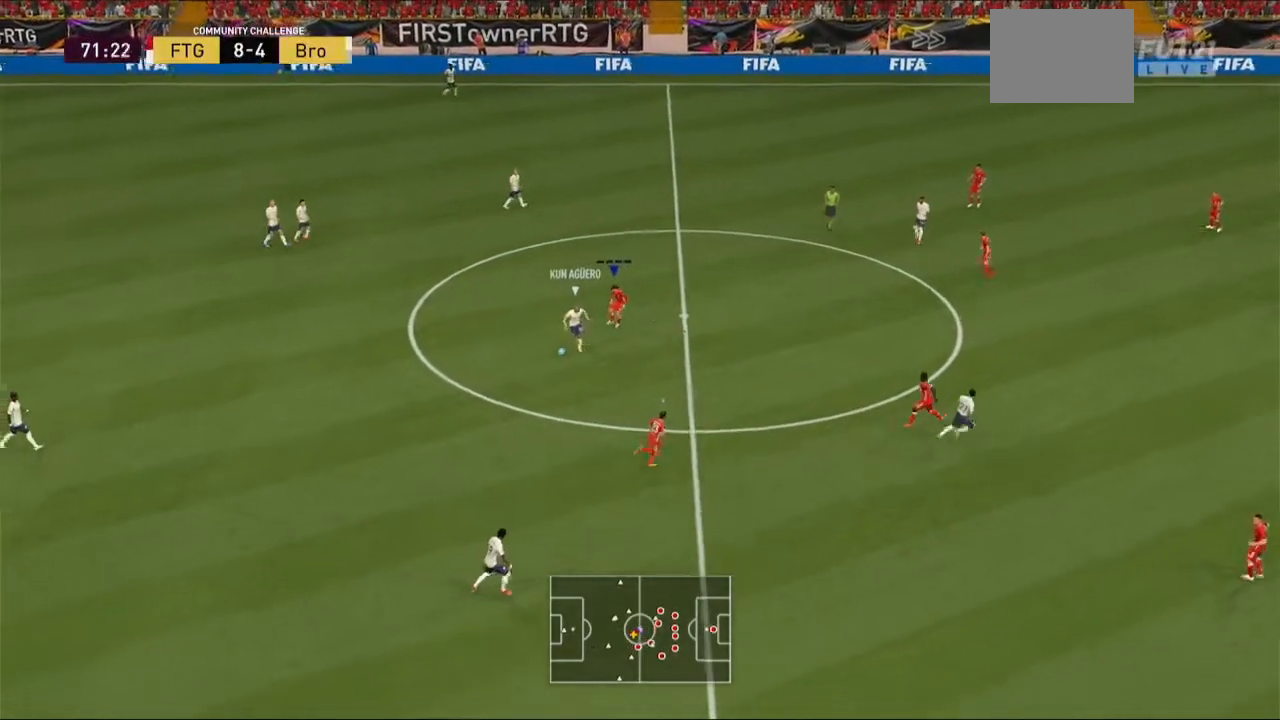
Gameplay with a controller (Xbox layout); each line is a JSON object with the inputs held at the frame after it. "events" lists button and stick changes between this image and that frame as [ms after this image, input, new state], when the widget could be followed in between. Not read: L3 R3.
{"buttons": ["R2"], "left_stick": "left", "right_stick": "center", "events": [[100, "L2", "up"], [167, "L1", "down"], [300, "L1", "up"]]}
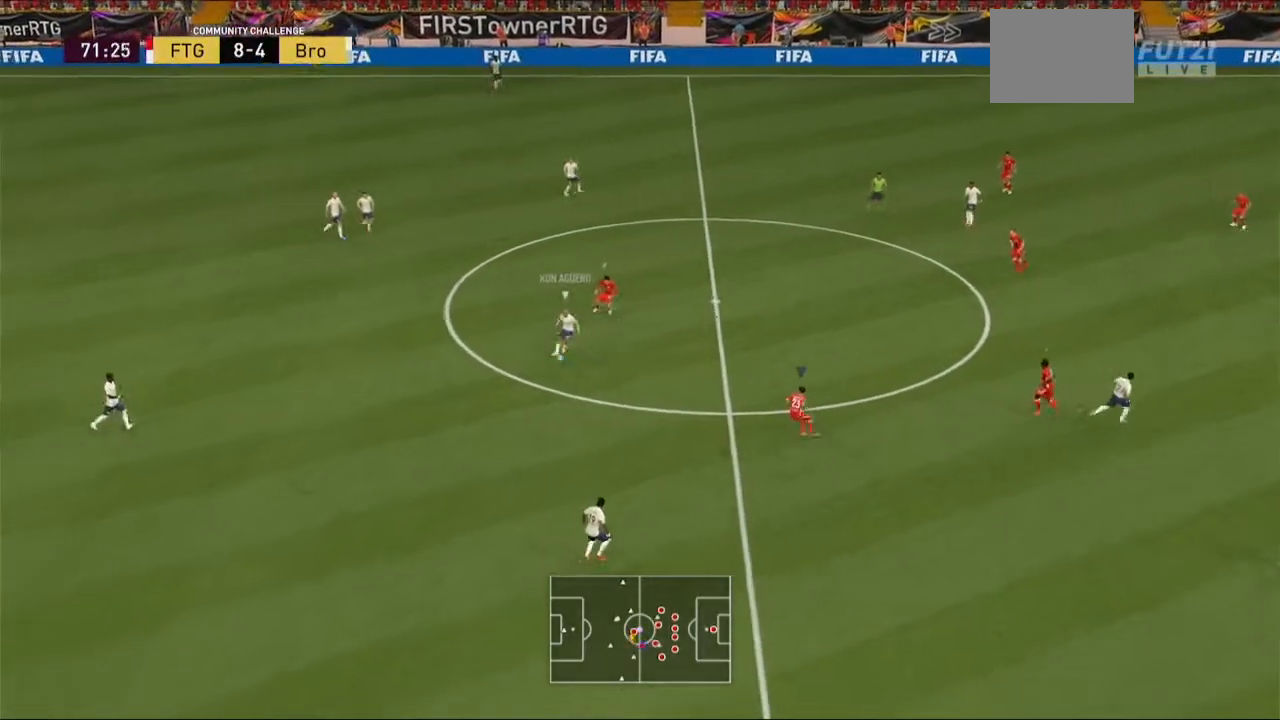
{"buttons": ["R2"], "left_stick": "left", "right_stick": "center", "events": [[267, "L2", "down"], [400, "L2", "up"]]}
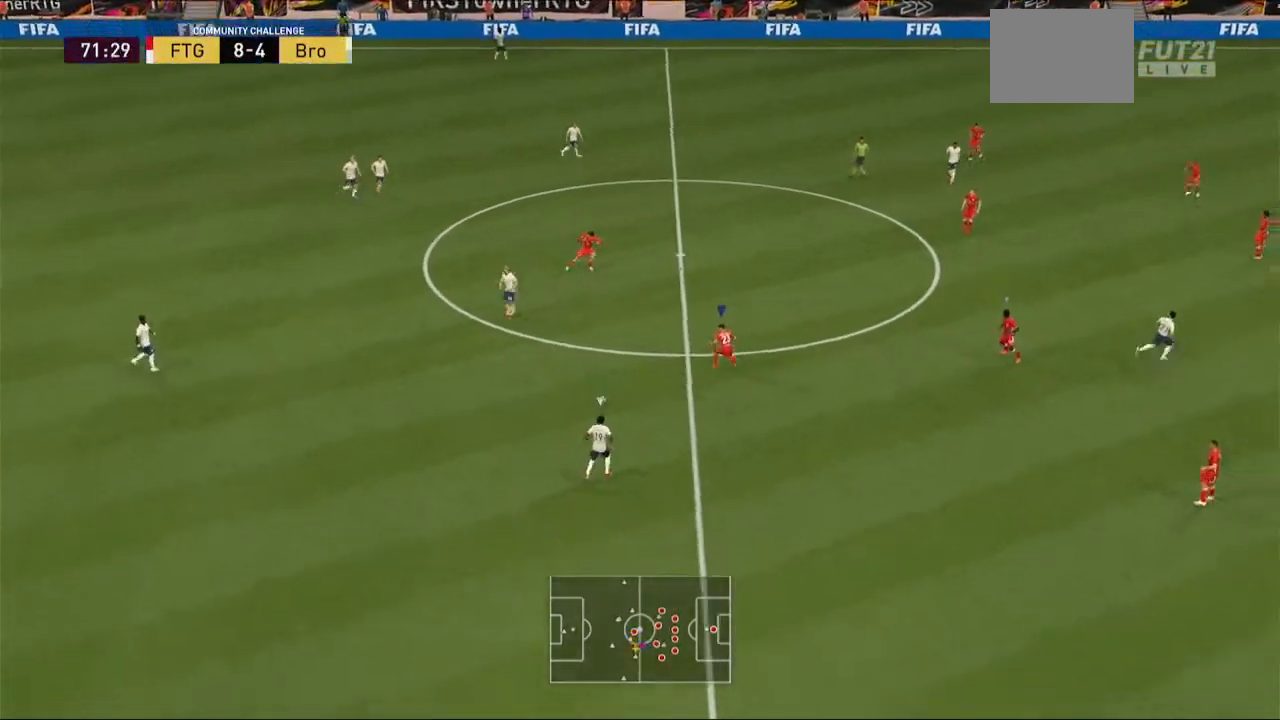
{"buttons": ["R2"], "left_stick": "down", "right_stick": "center", "events": [[133, "left_stick", "down-left"], [333, "left_stick", "down"]]}
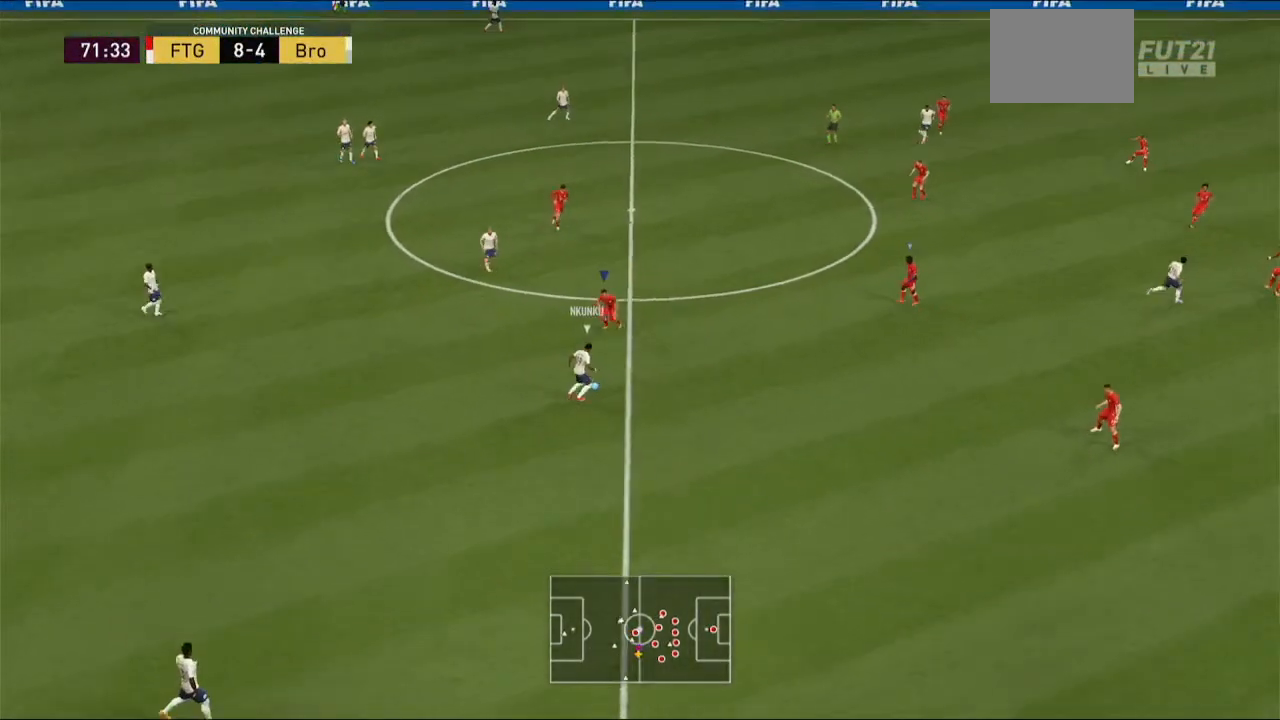
{"buttons": ["R2"], "left_stick": "down", "right_stick": "center", "events": []}
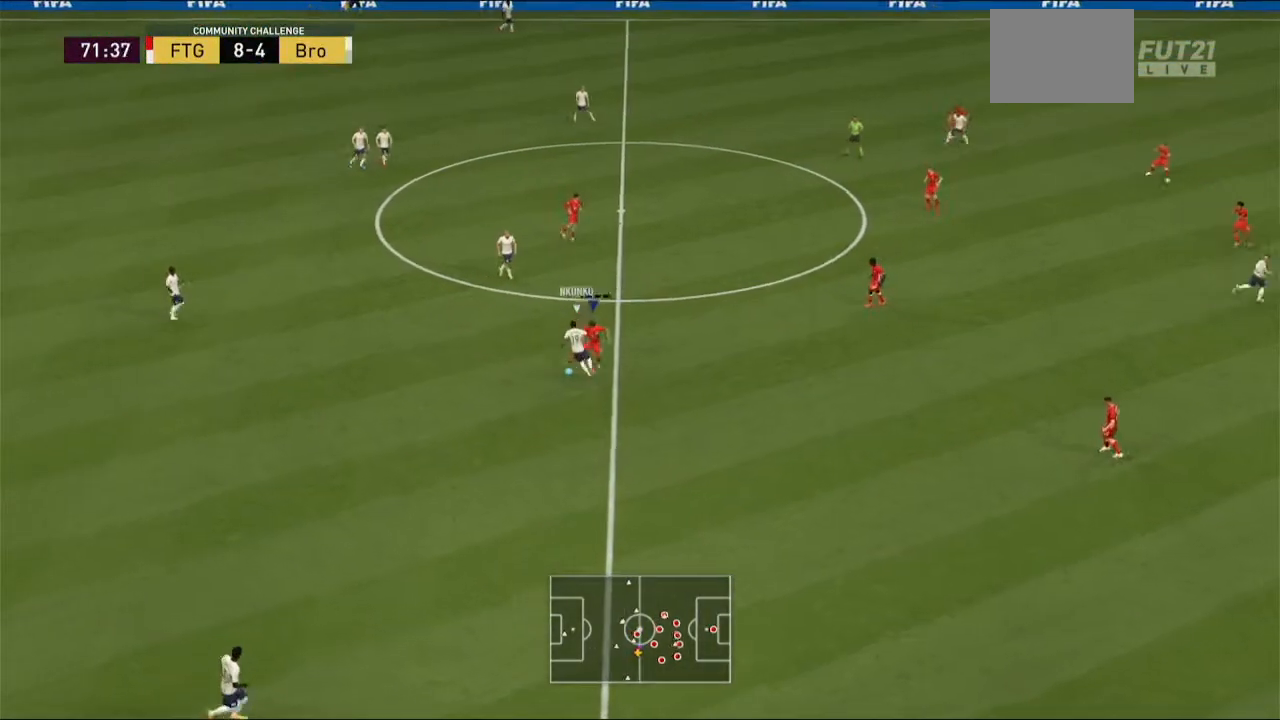
{"buttons": ["R2"], "left_stick": "down", "right_stick": "center", "events": []}
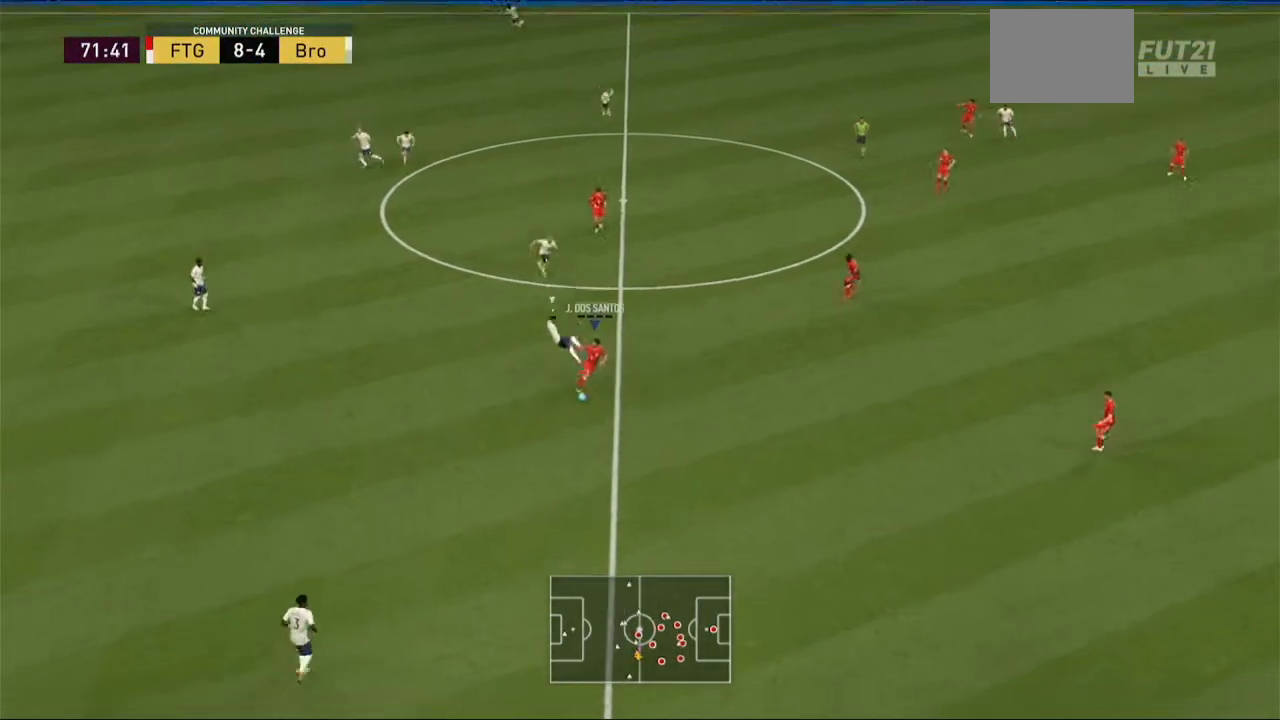
{"buttons": ["R2"], "left_stick": "left", "right_stick": "center", "events": [[33, "left_stick", "down-left"], [200, "left_stick", "left"]]}
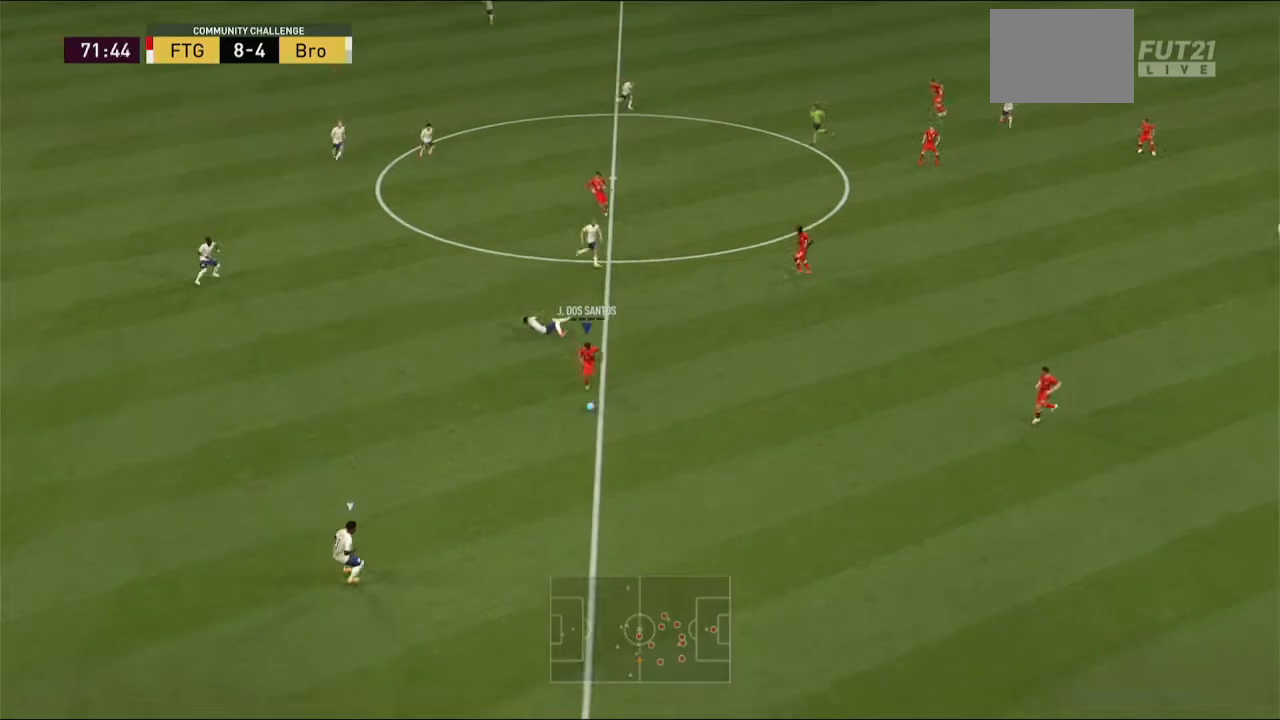
{"buttons": [], "left_stick": "left", "right_stick": "center", "events": [[133, "R2", "up"]]}
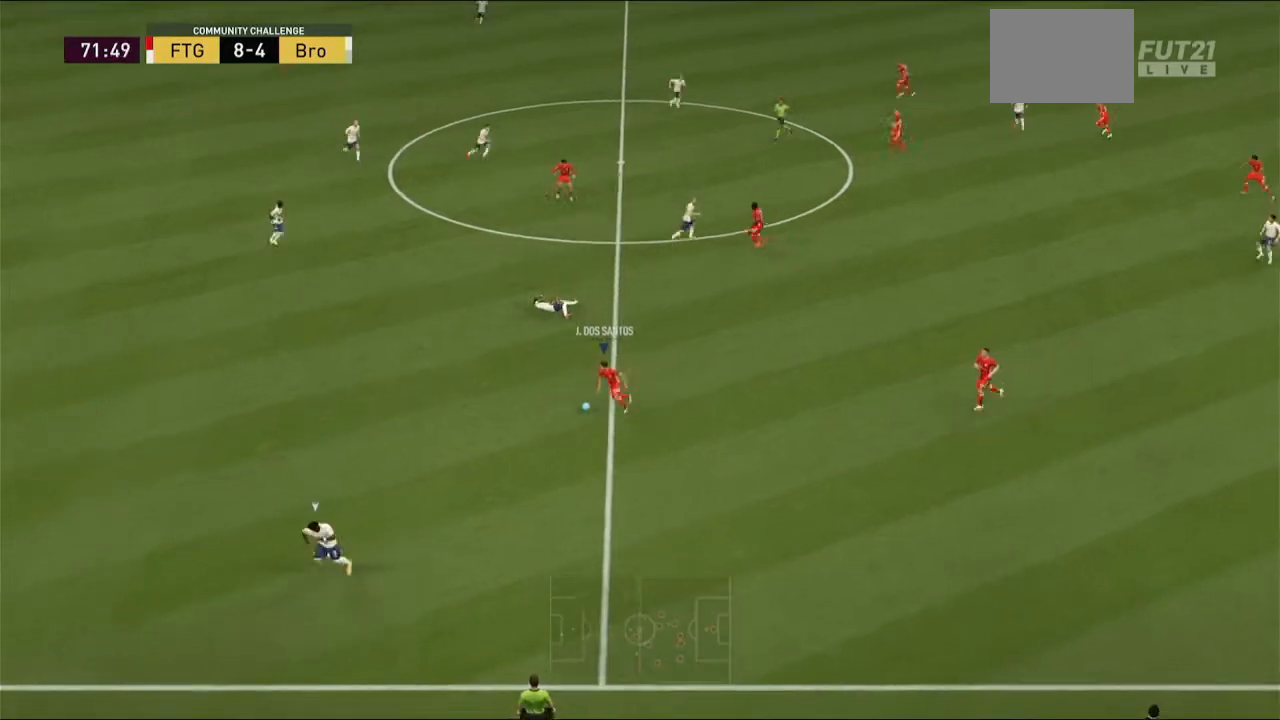
{"buttons": ["R2"], "left_stick": "left", "right_stick": "center", "events": [[233, "R2", "down"]]}
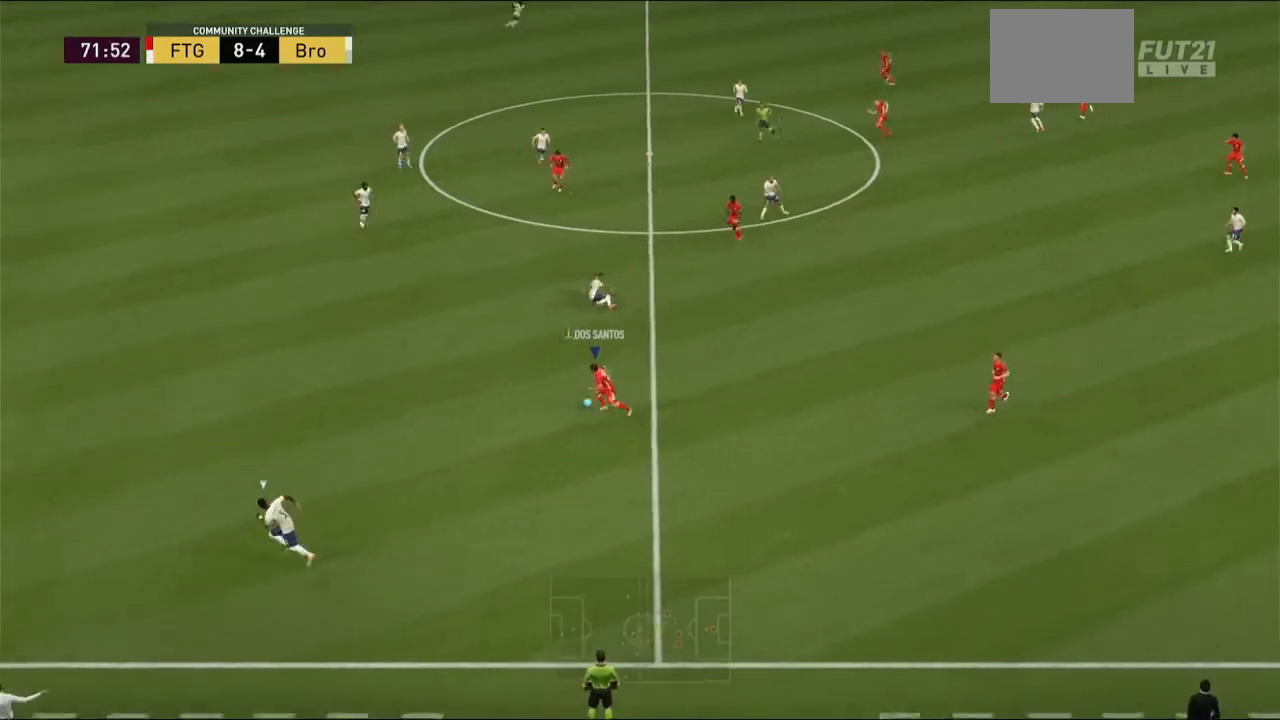
{"buttons": ["R2"], "left_stick": "left", "right_stick": "center", "events": []}
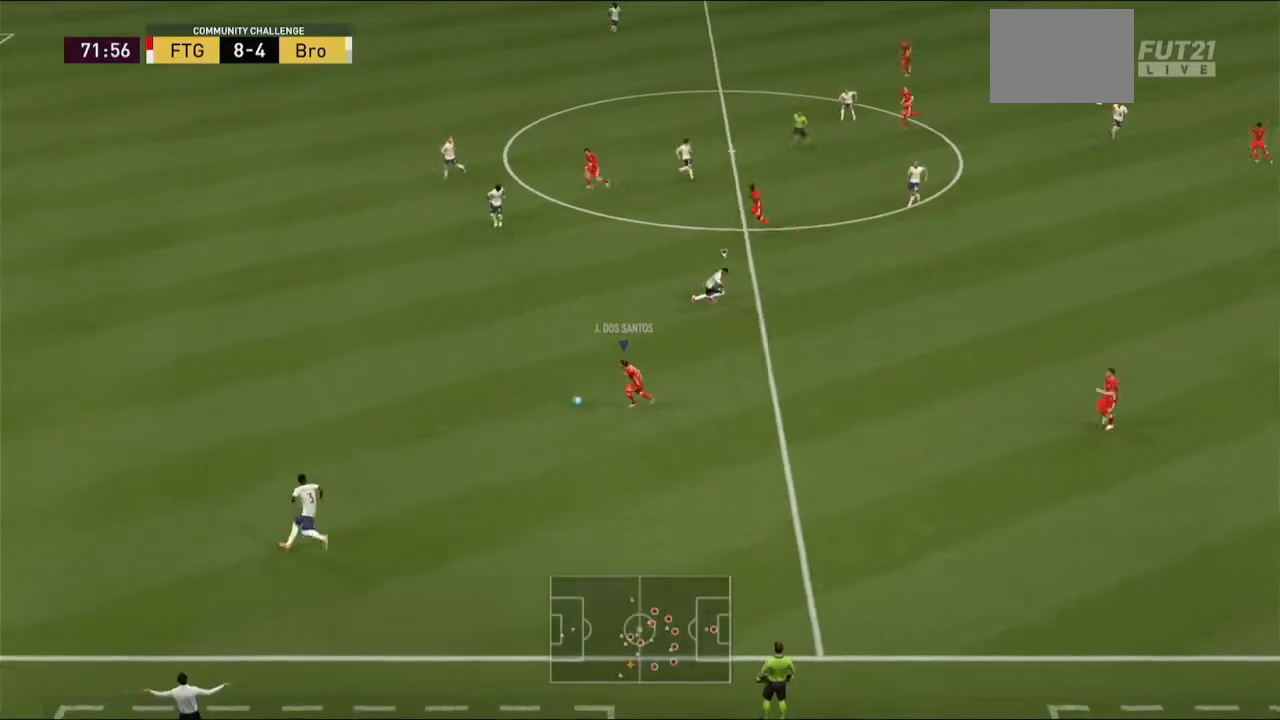
{"buttons": ["R2"], "left_stick": "up-left", "right_stick": "center", "events": [[500, "left_stick", "up-left"]]}
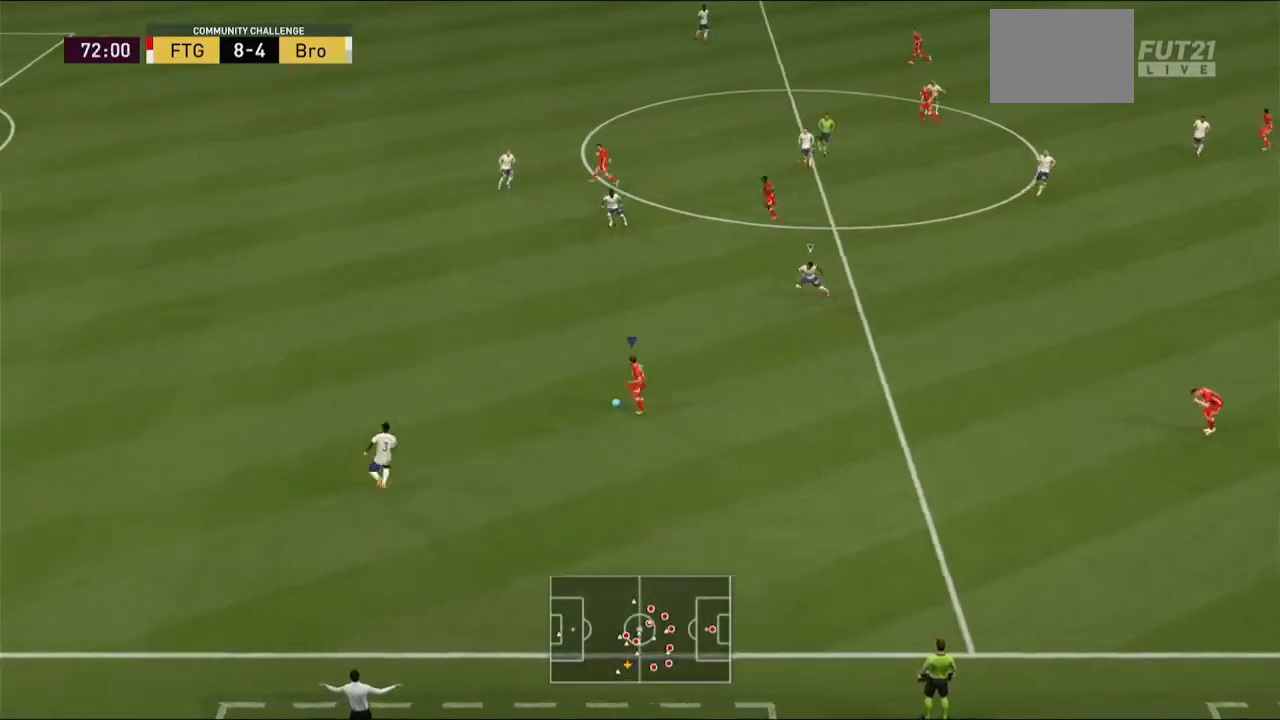
{"buttons": ["A", "L1", "R2"], "left_stick": "up-left", "right_stick": "center", "events": [[433, "A", "down"], [500, "L1", "down"]]}
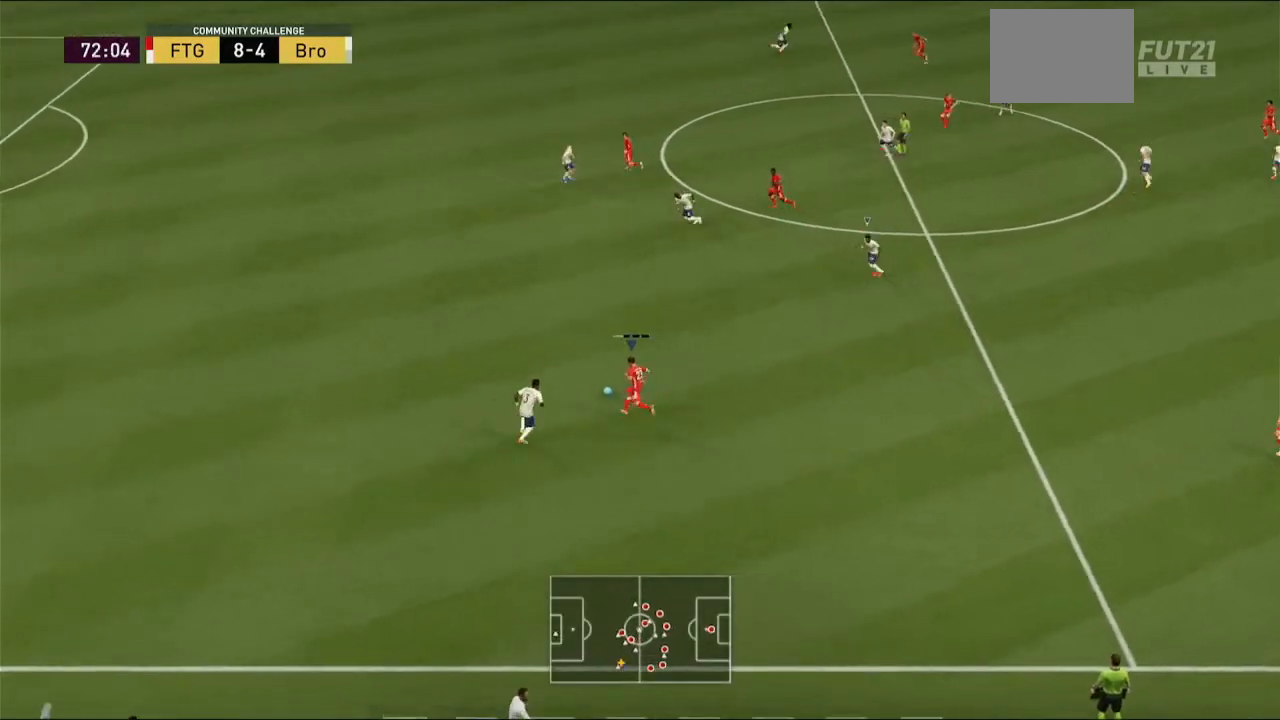
{"buttons": ["R2"], "left_stick": "up-left", "right_stick": "center", "events": [[100, "A", "up"], [167, "L1", "up"]]}
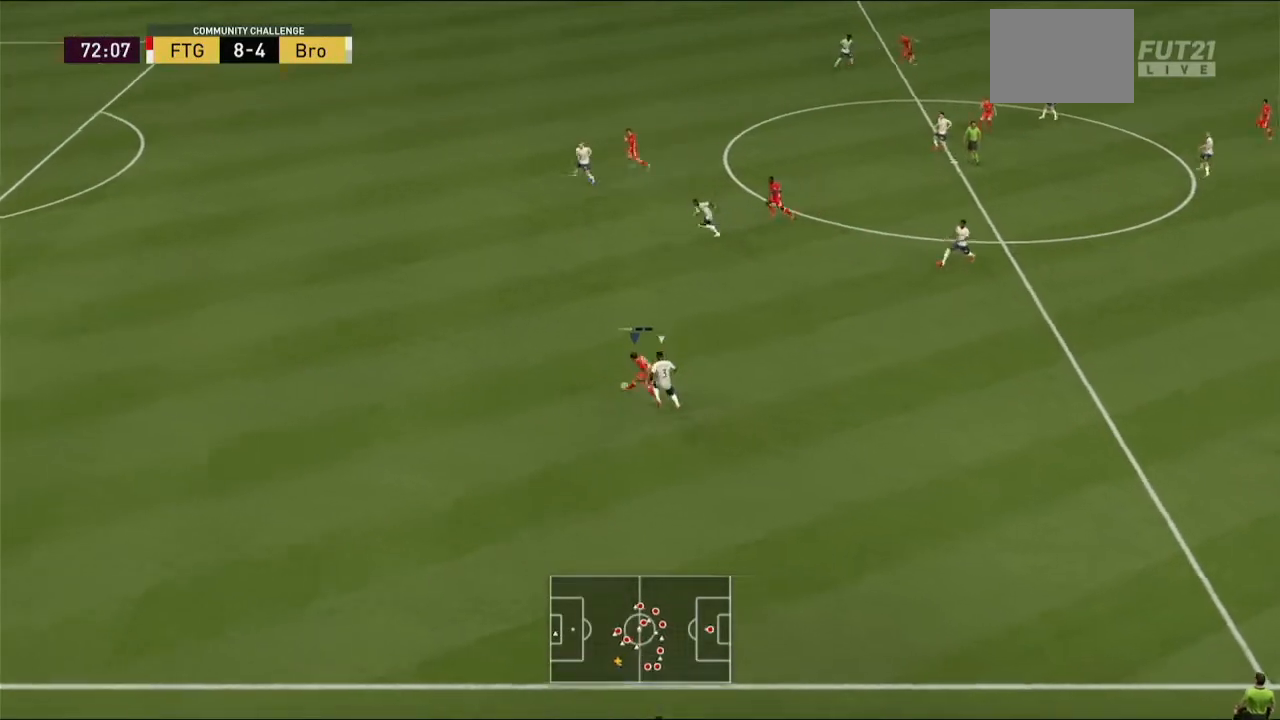
{"buttons": ["R2"], "left_stick": "up-left", "right_stick": "center", "events": []}
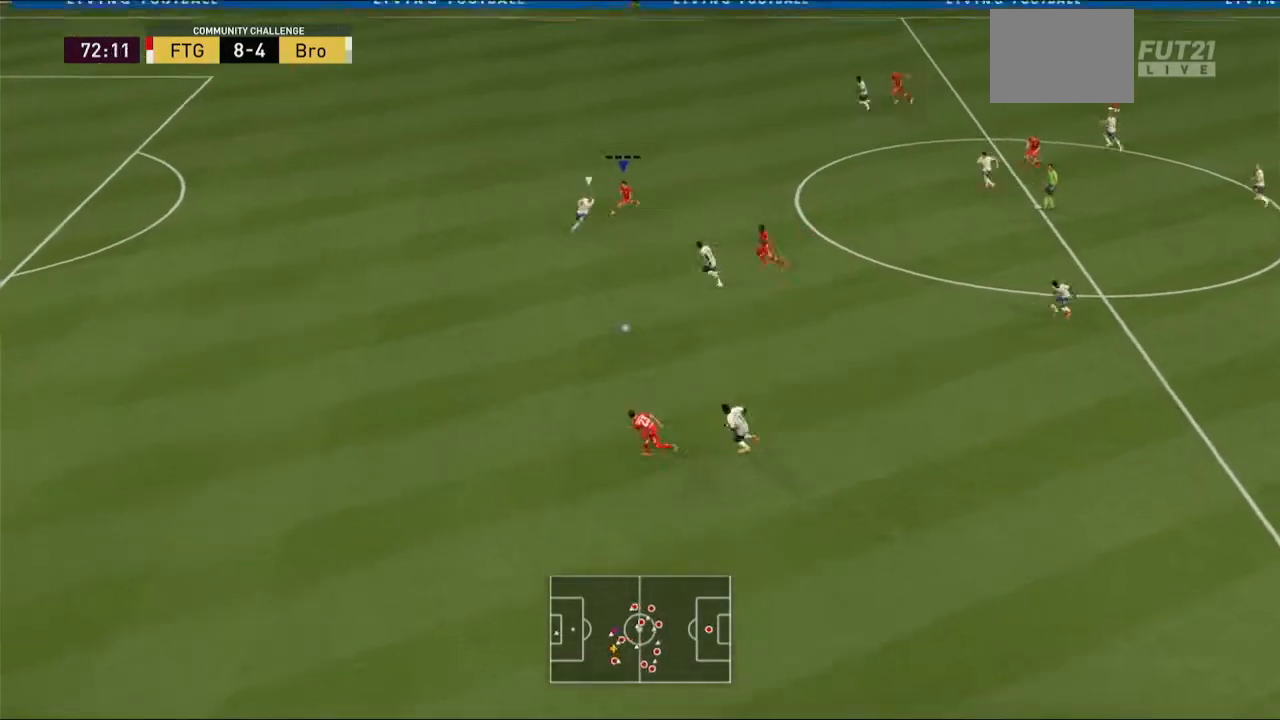
{"buttons": ["R2"], "left_stick": "right", "right_stick": "center", "events": [[100, "left_stick", "up"], [200, "left_stick", "up-right"], [367, "left_stick", "right"]]}
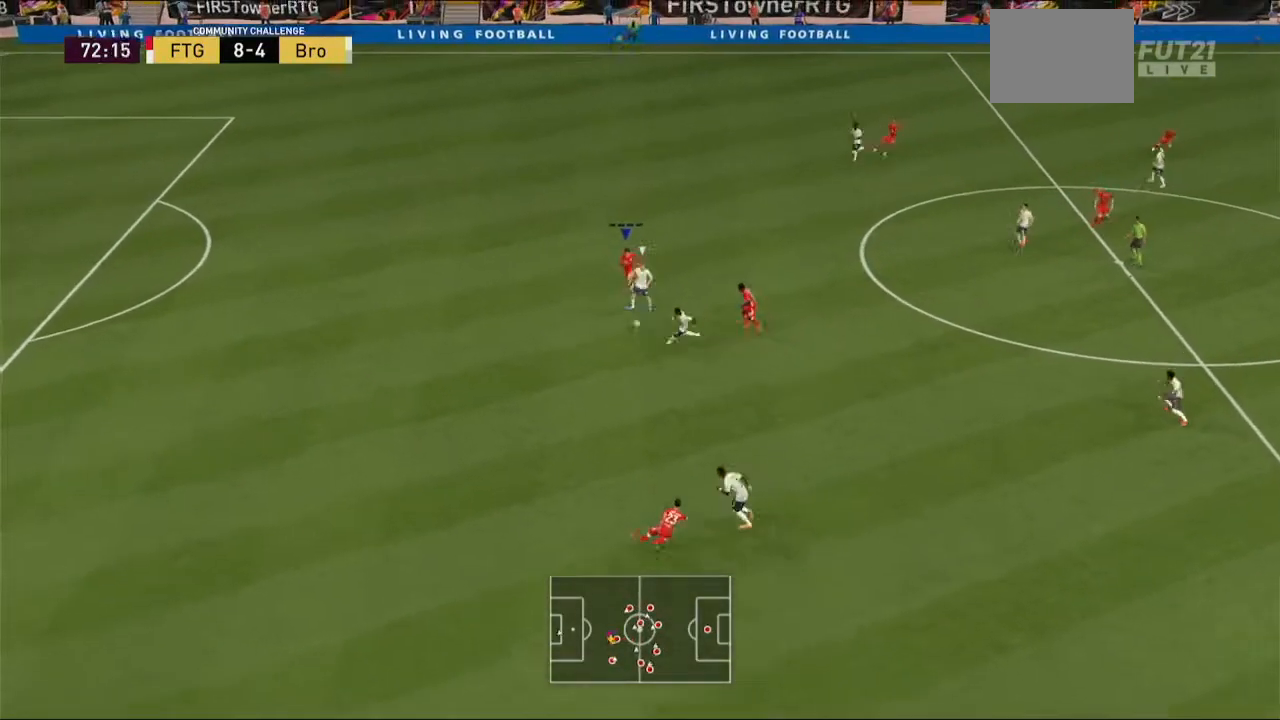
{"buttons": ["R1", "R2"], "left_stick": "center", "right_stick": "center", "events": [[167, "R1", "down"], [300, "L1", "down"], [367, "left_stick", "center"], [500, "L1", "up"]]}
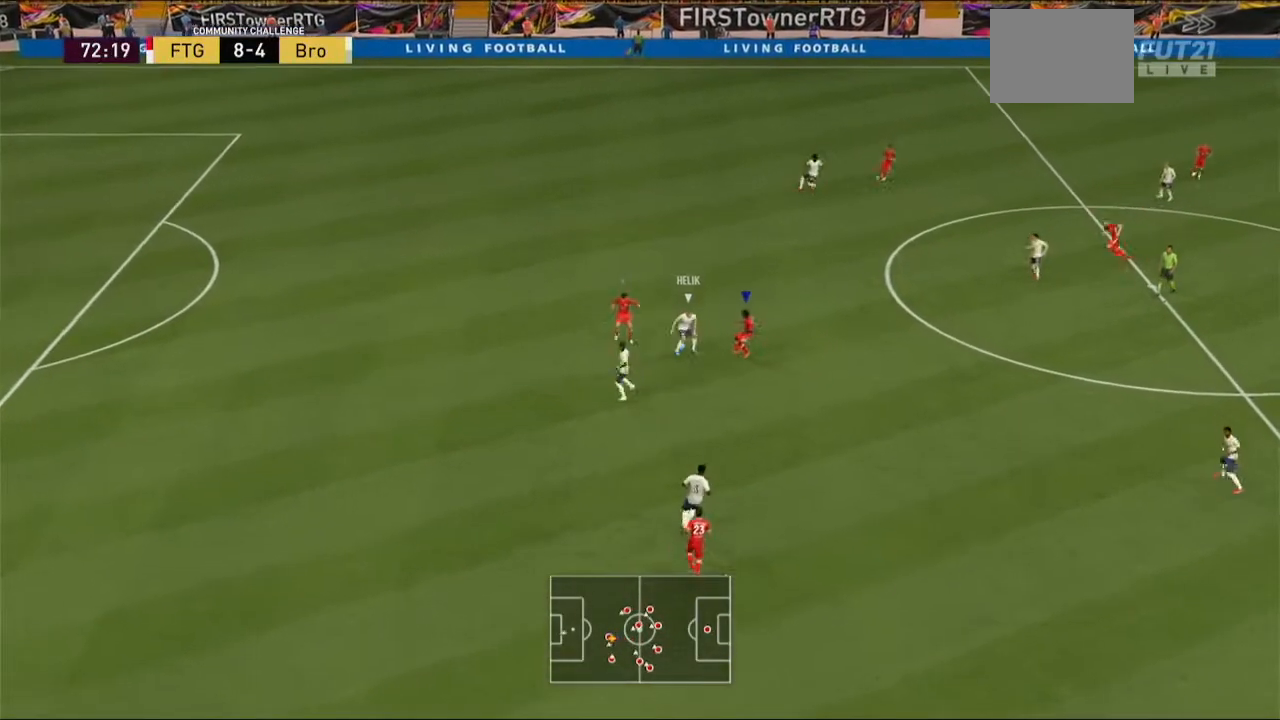
{"buttons": ["B", "R2"], "left_stick": "center", "right_stick": "center", "events": [[33, "B", "down"], [233, "R1", "up"]]}
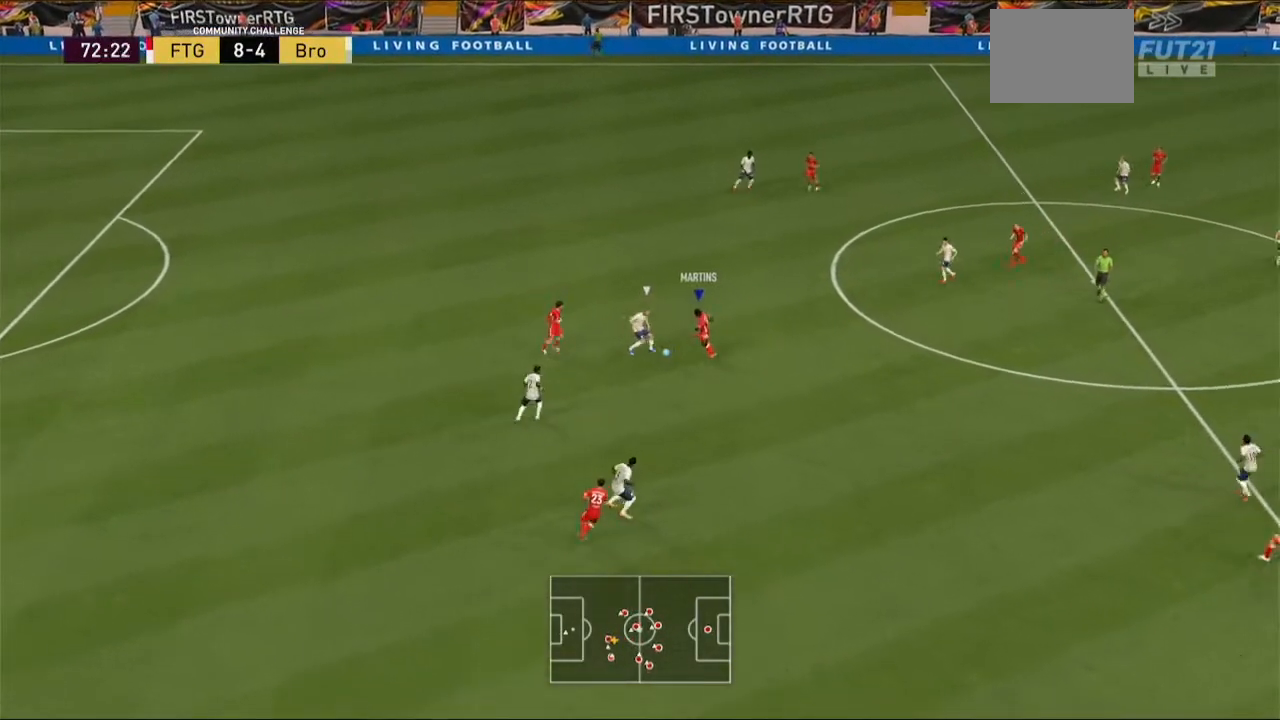
{"buttons": ["B", "R2"], "left_stick": "down-left", "right_stick": "center", "events": [[300, "left_stick", "down-left"]]}
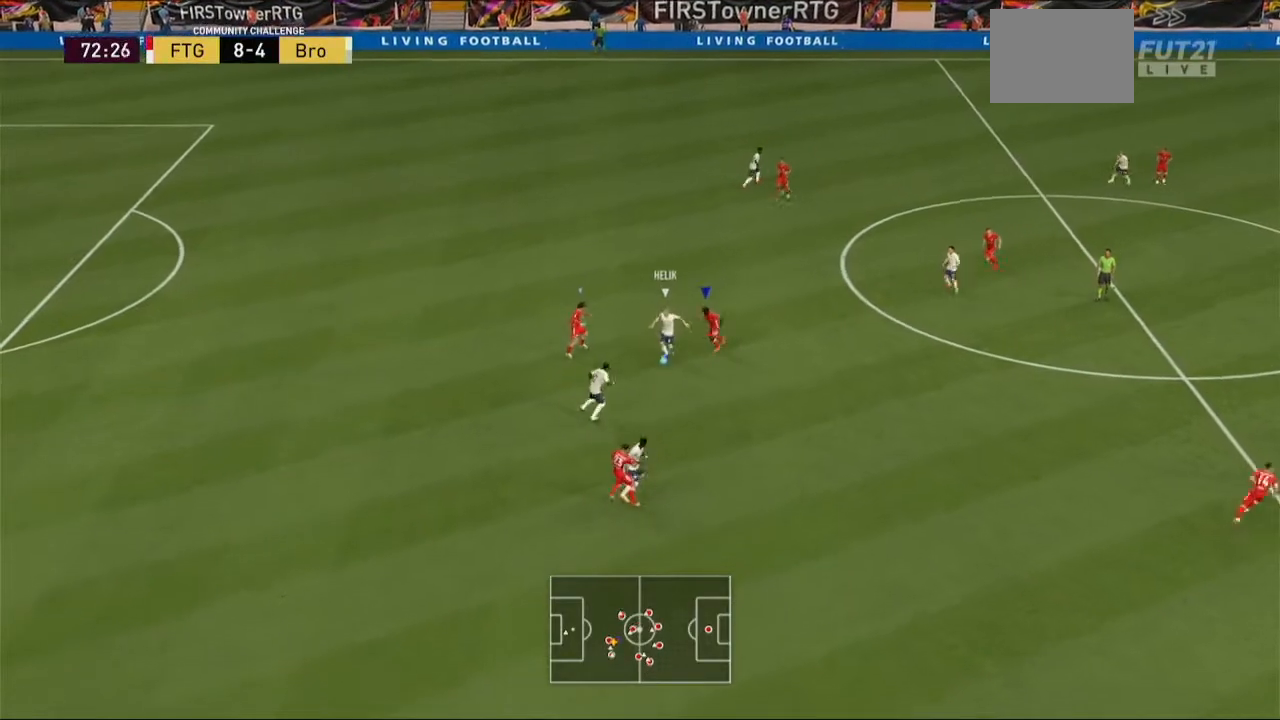
{"buttons": ["B", "R2"], "left_stick": "down", "right_stick": "center", "events": [[33, "left_stick", "down"]]}
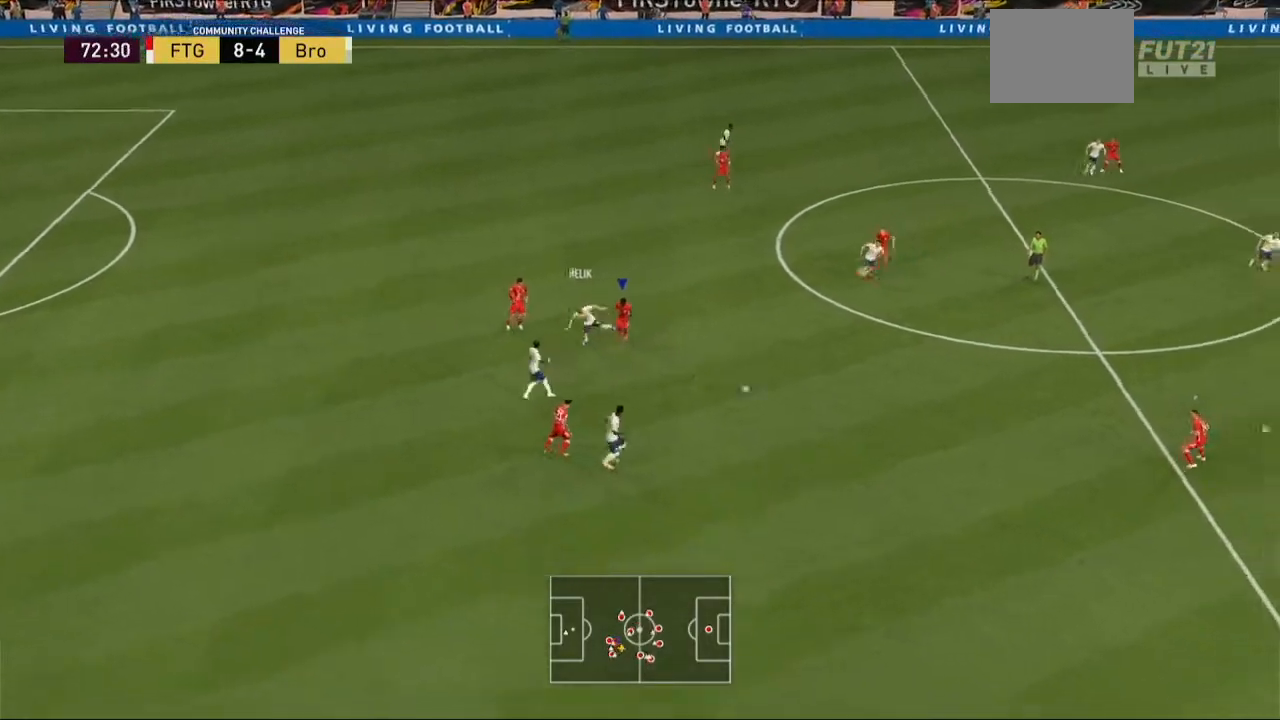
{"buttons": ["B", "R2"], "left_stick": "left", "right_stick": "center", "events": [[200, "L1", "down"], [200, "left_stick", "center"], [367, "L1", "up"], [500, "left_stick", "left"]]}
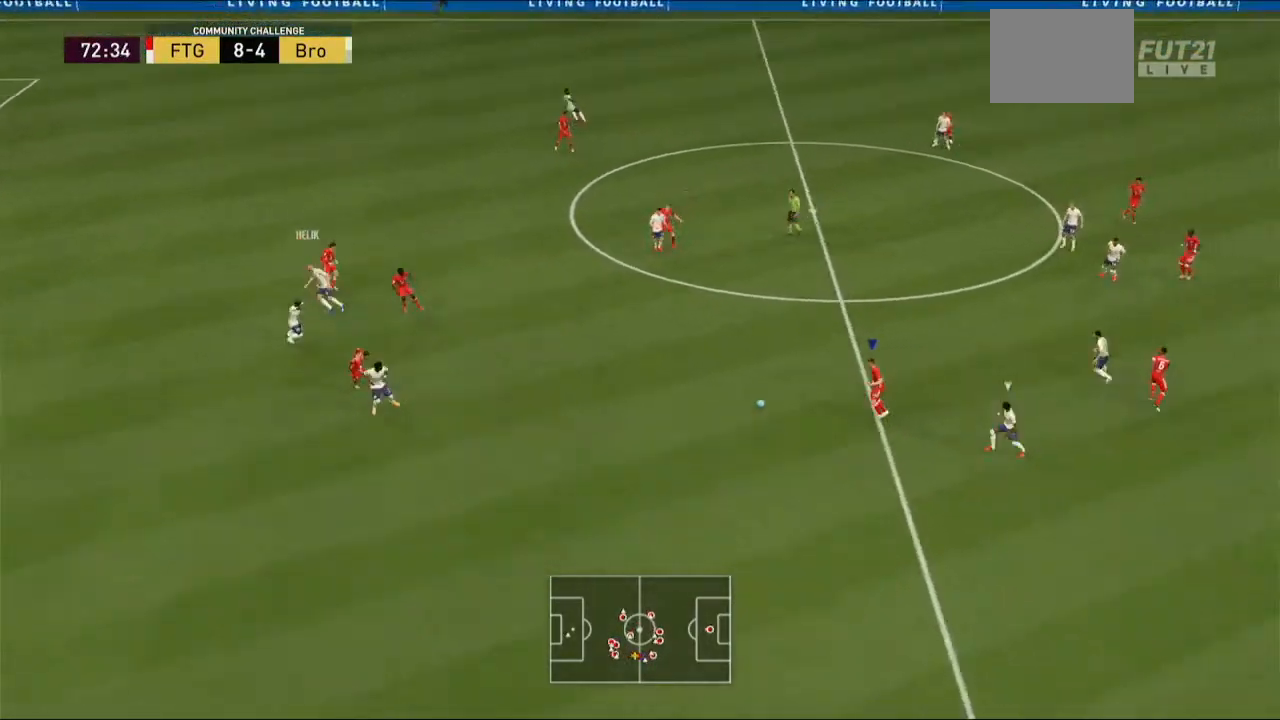
{"buttons": [], "left_stick": "left", "right_stick": "center", "events": [[300, "B", "up"], [433, "R2", "up"]]}
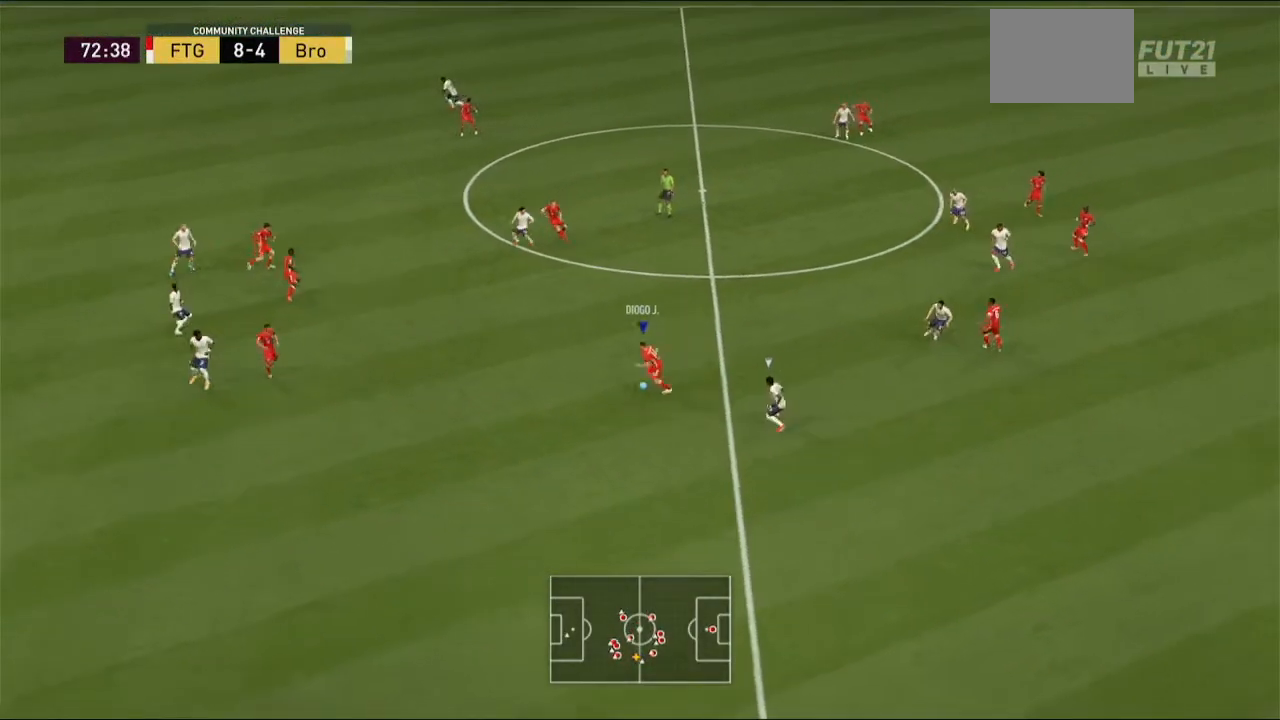
{"buttons": [], "left_stick": "up-left", "right_stick": "center", "events": [[300, "A", "down"], [300, "L1", "down"], [300, "left_stick", "up-left"], [500, "A", "up"], [500, "L1", "up"]]}
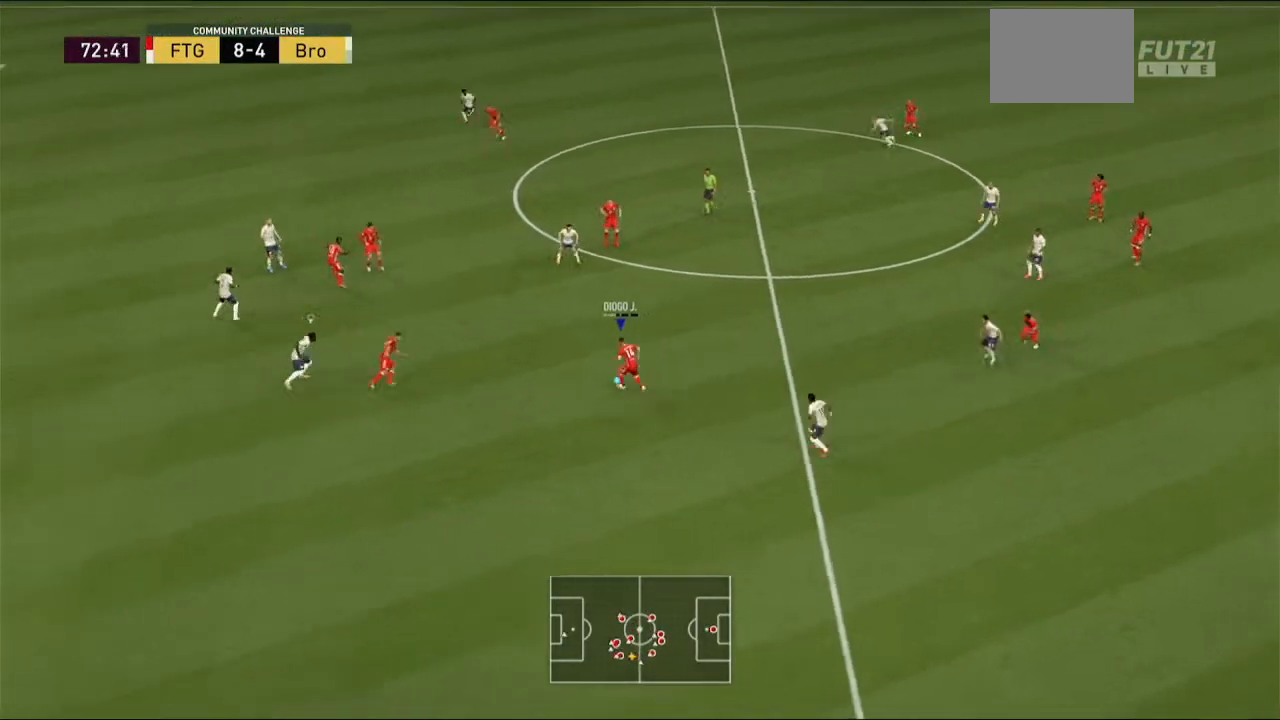
{"buttons": [], "left_stick": "center", "right_stick": "center", "events": [[333, "left_stick", "center"]]}
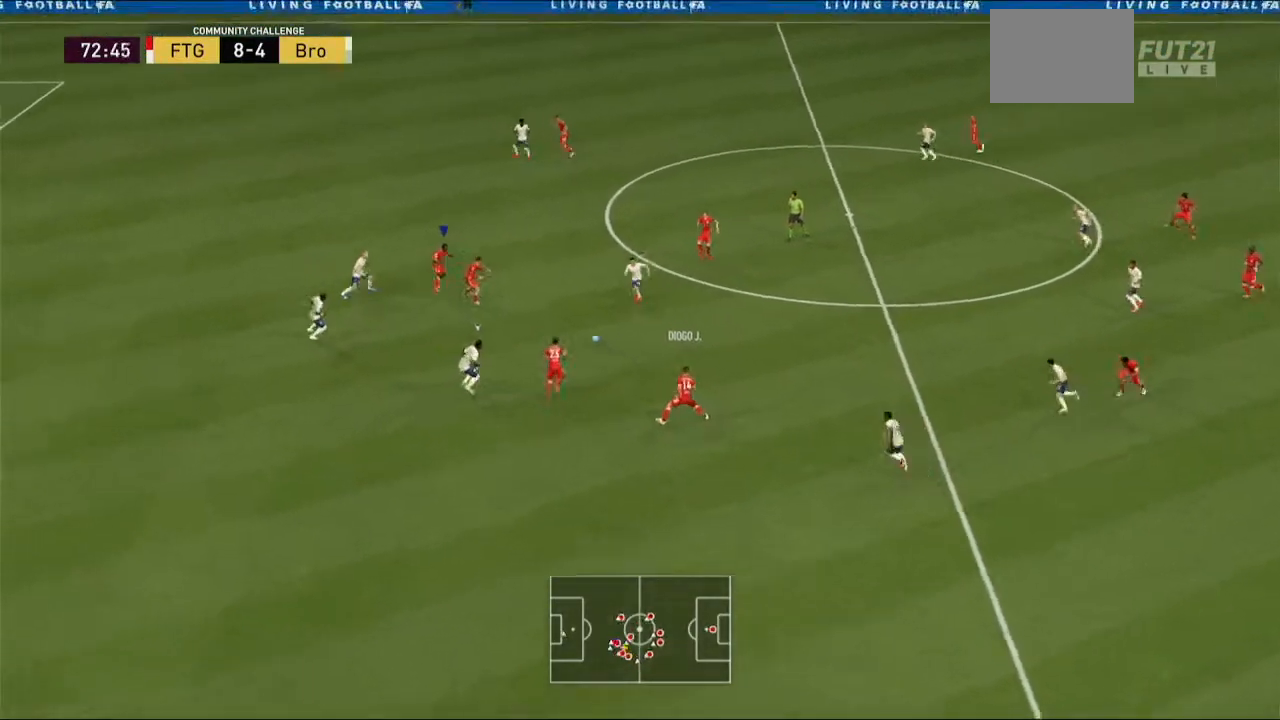
{"buttons": [], "left_stick": "up", "right_stick": "center", "events": [[333, "left_stick", "up-left"], [500, "left_stick", "up"]]}
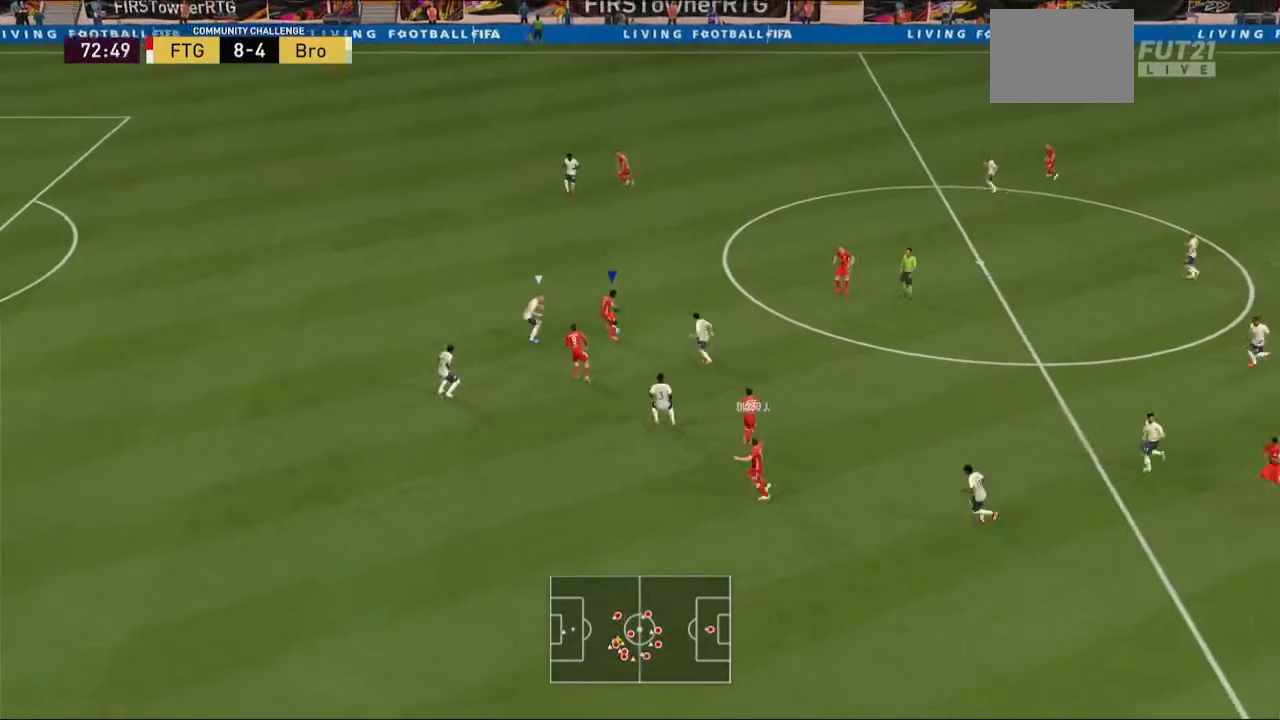
{"buttons": [], "left_stick": "down", "right_stick": "center", "events": [[267, "left_stick", "center"], [333, "left_stick", "down"]]}
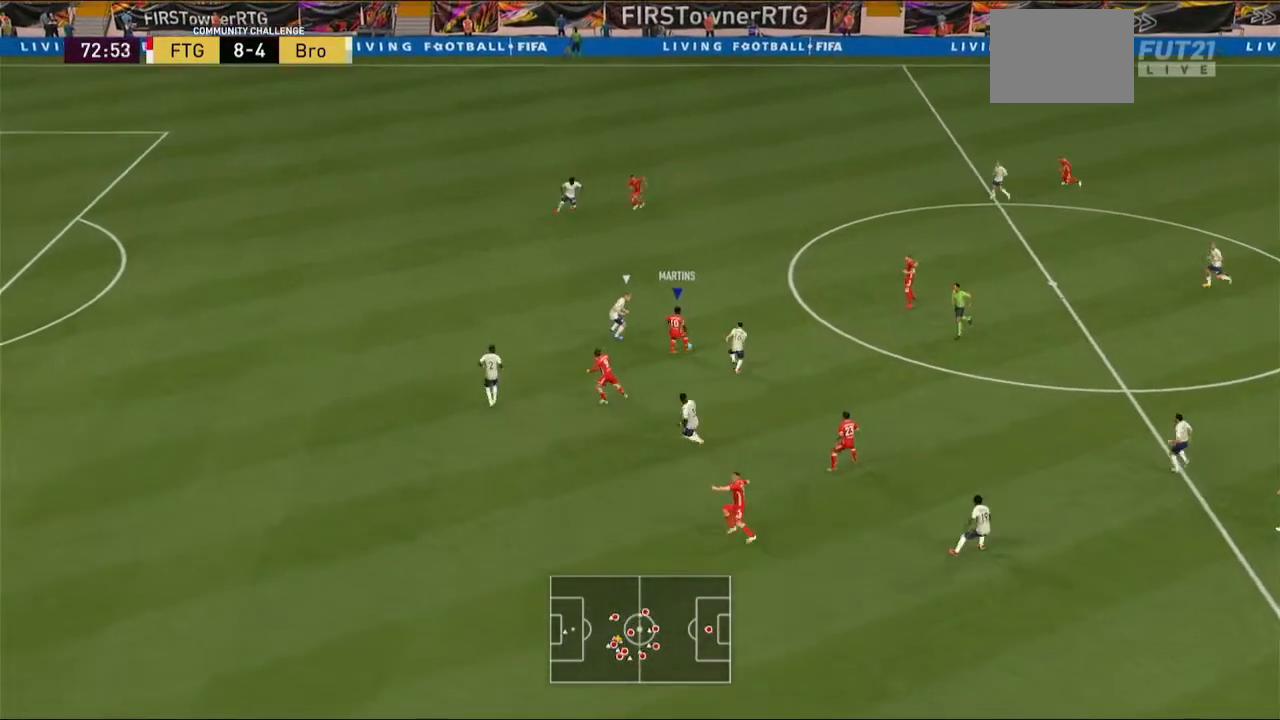
{"buttons": [], "left_stick": "down-left", "right_stick": "center", "events": [[200, "left_stick", "down-left"]]}
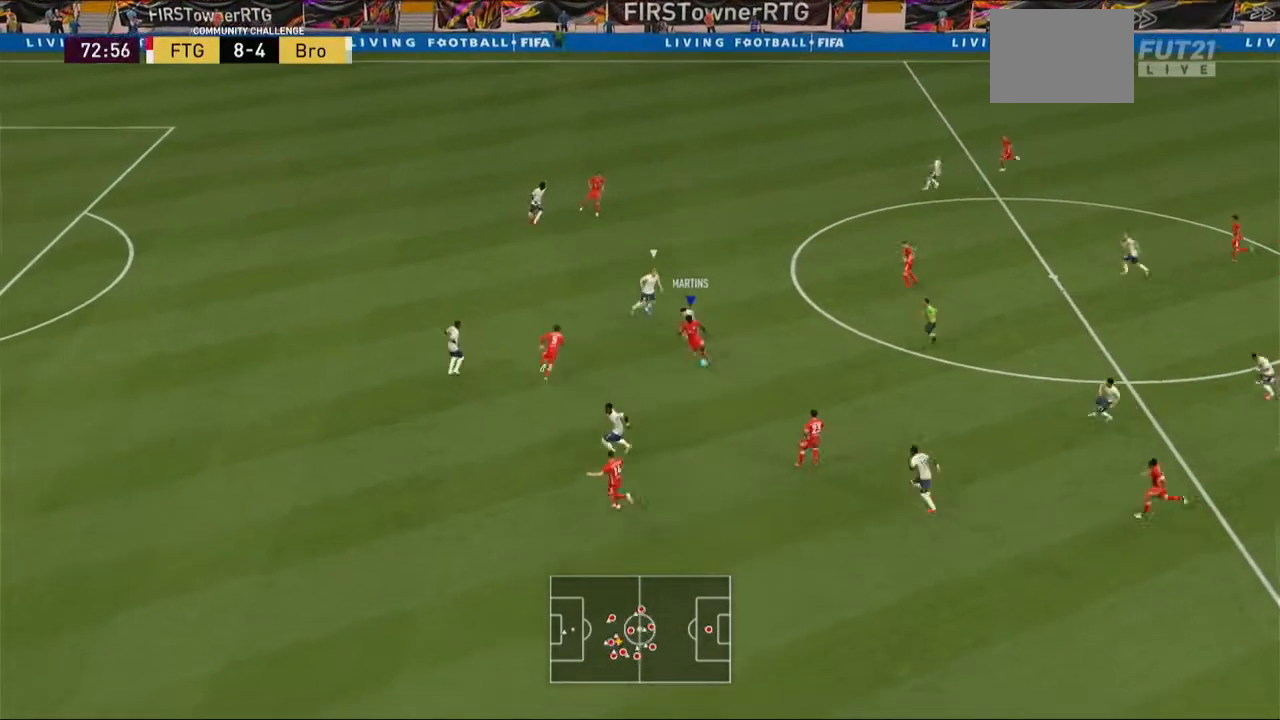
{"buttons": [], "left_stick": "down-left", "right_stick": "center", "events": []}
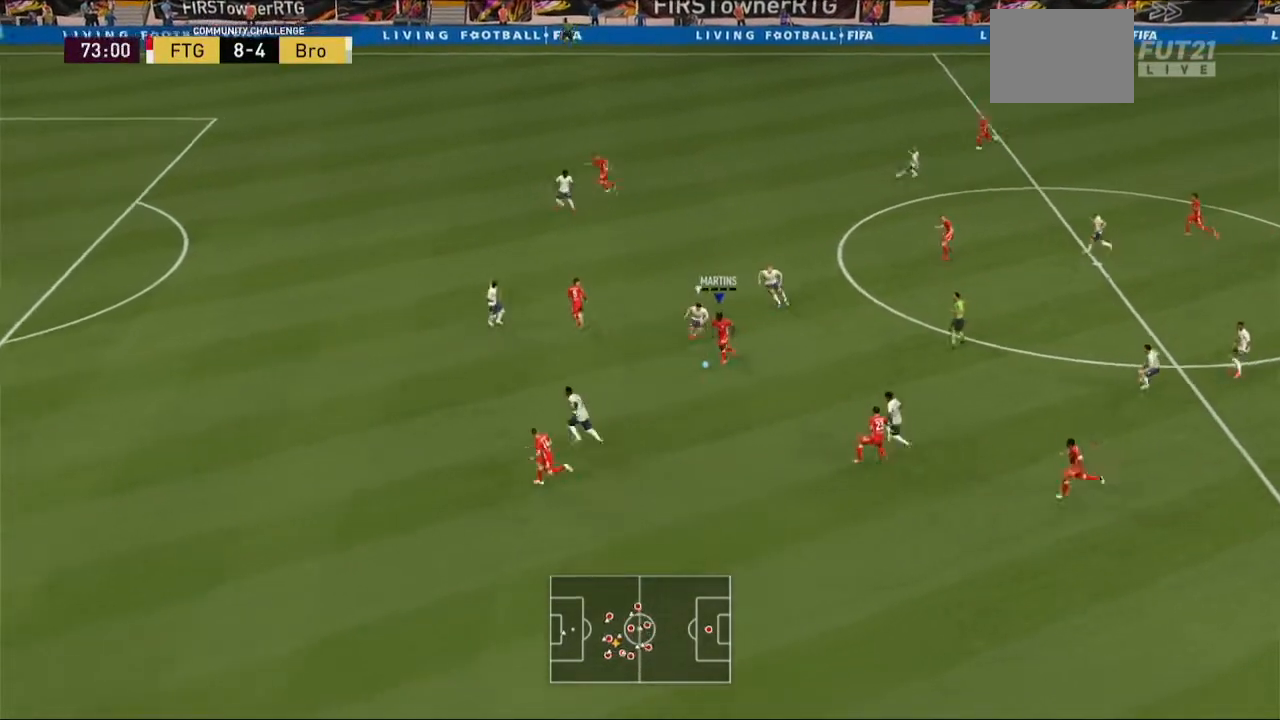
{"buttons": [], "left_stick": "left", "right_stick": "center", "events": [[33, "Y", "down"], [67, "Y", "up"], [333, "left_stick", "left"]]}
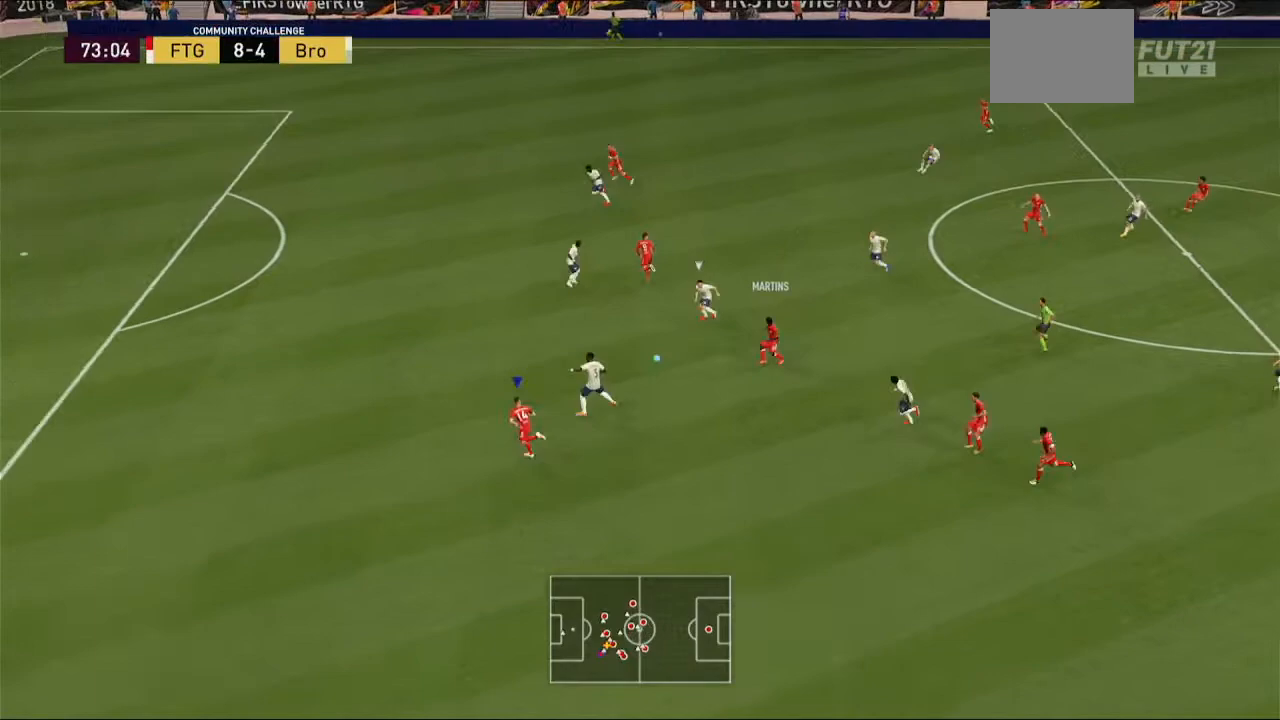
{"buttons": ["R2"], "left_stick": "left", "right_stick": "center", "events": [[167, "R2", "down"]]}
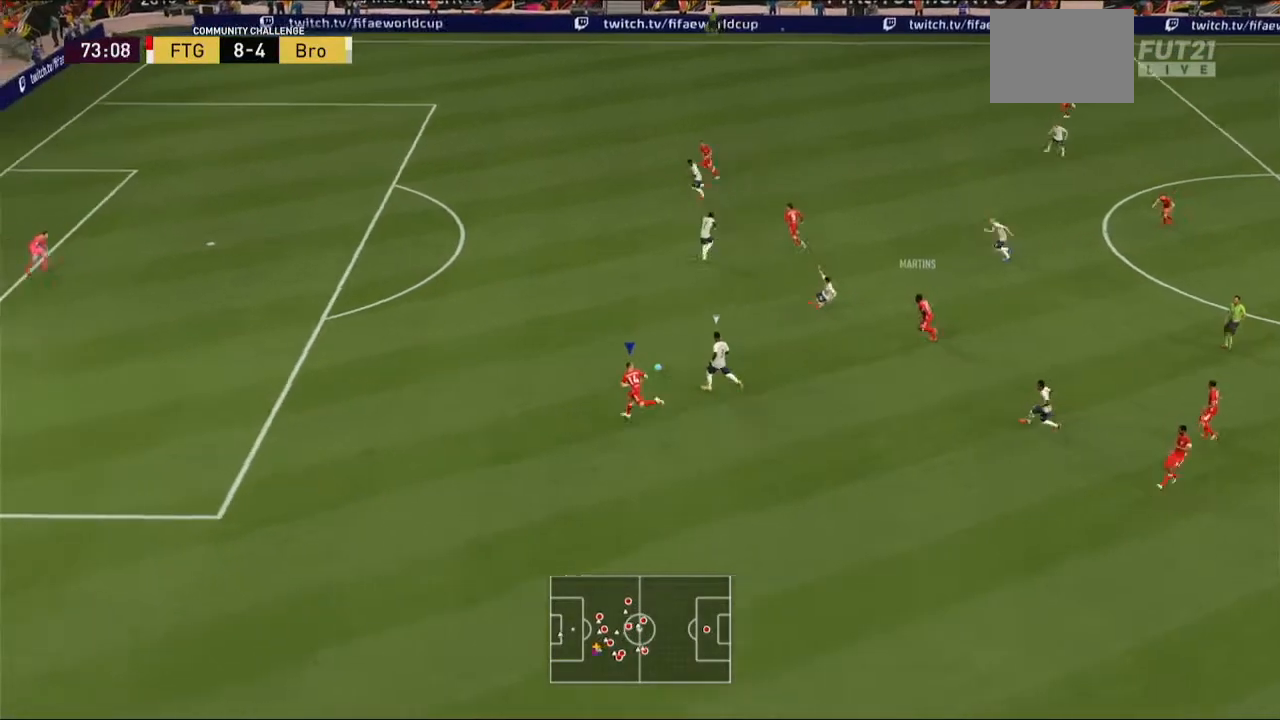
{"buttons": ["R2"], "left_stick": "left", "right_stick": "center", "events": []}